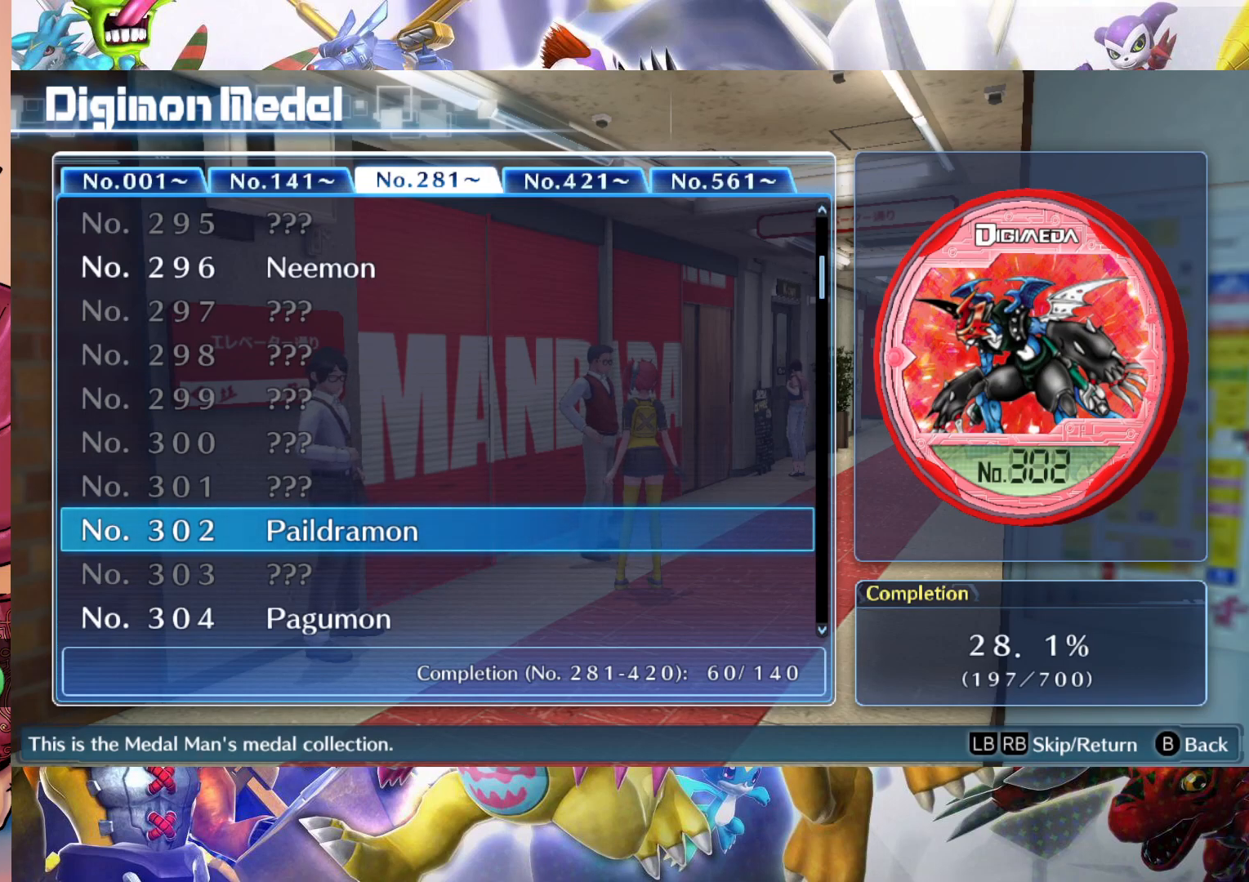
Gameplay with a controller (Nintendo layout); each line is a JSON object with the inputs held at the frame after it (dt_ms = milliseconds from this image to that frame). "events" lists button and stick changes between this image and that frame as [ms after this image, input, new state], when the widget could be followed in between. Not read: L3 R1 R3.
{"dt_ms": 500, "buttons": [], "left_stick": "down", "right_stick": "center", "events": [[267, "left_stick", "down"], [350, "left_stick", "center"], [450, "left_stick", "down"]]}
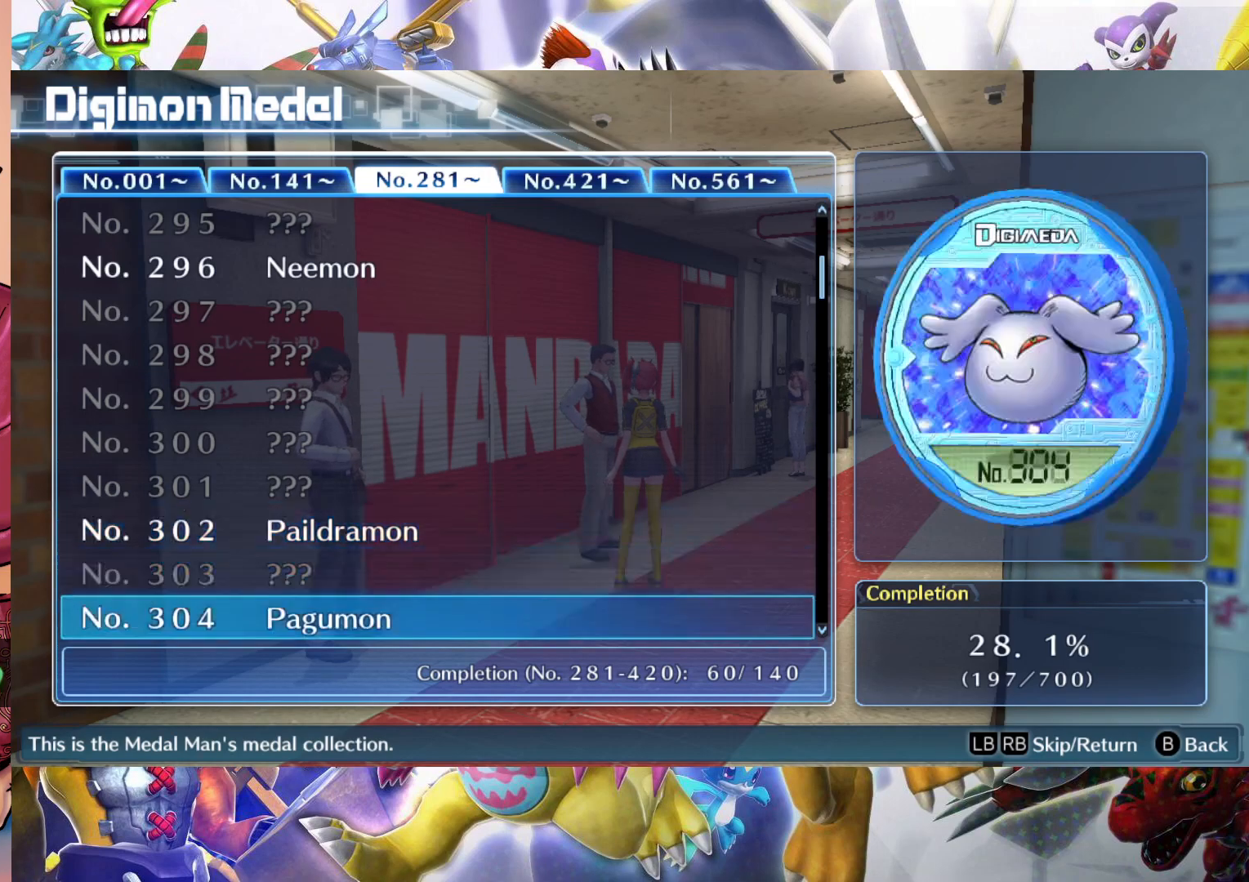
{"dt_ms": 500, "buttons": [], "left_stick": "down", "right_stick": "center", "events": [[83, "left_stick", "center"], [400, "left_stick", "down"]]}
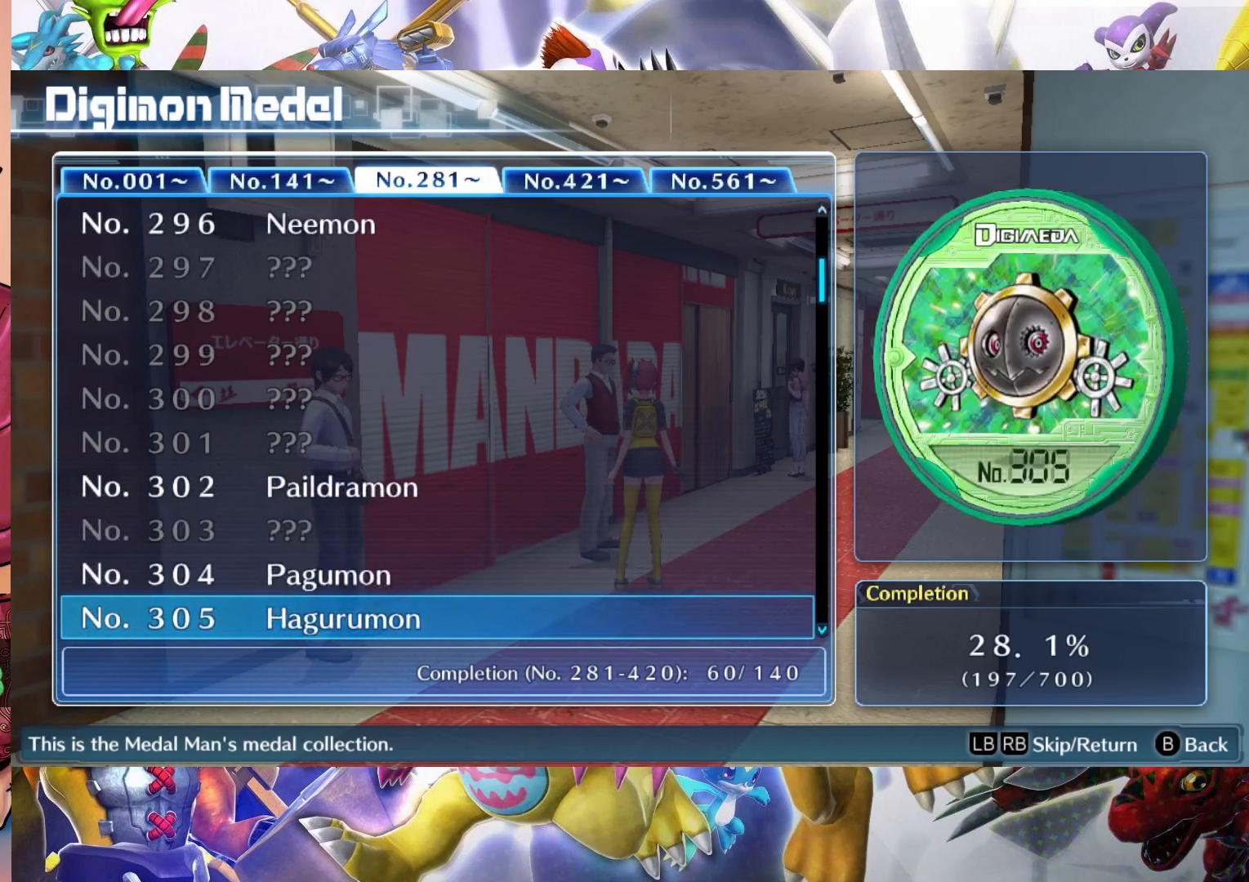
{"dt_ms": 500, "buttons": [], "left_stick": "down", "right_stick": "center", "events": [[50, "left_stick", "center"], [433, "left_stick", "down"]]}
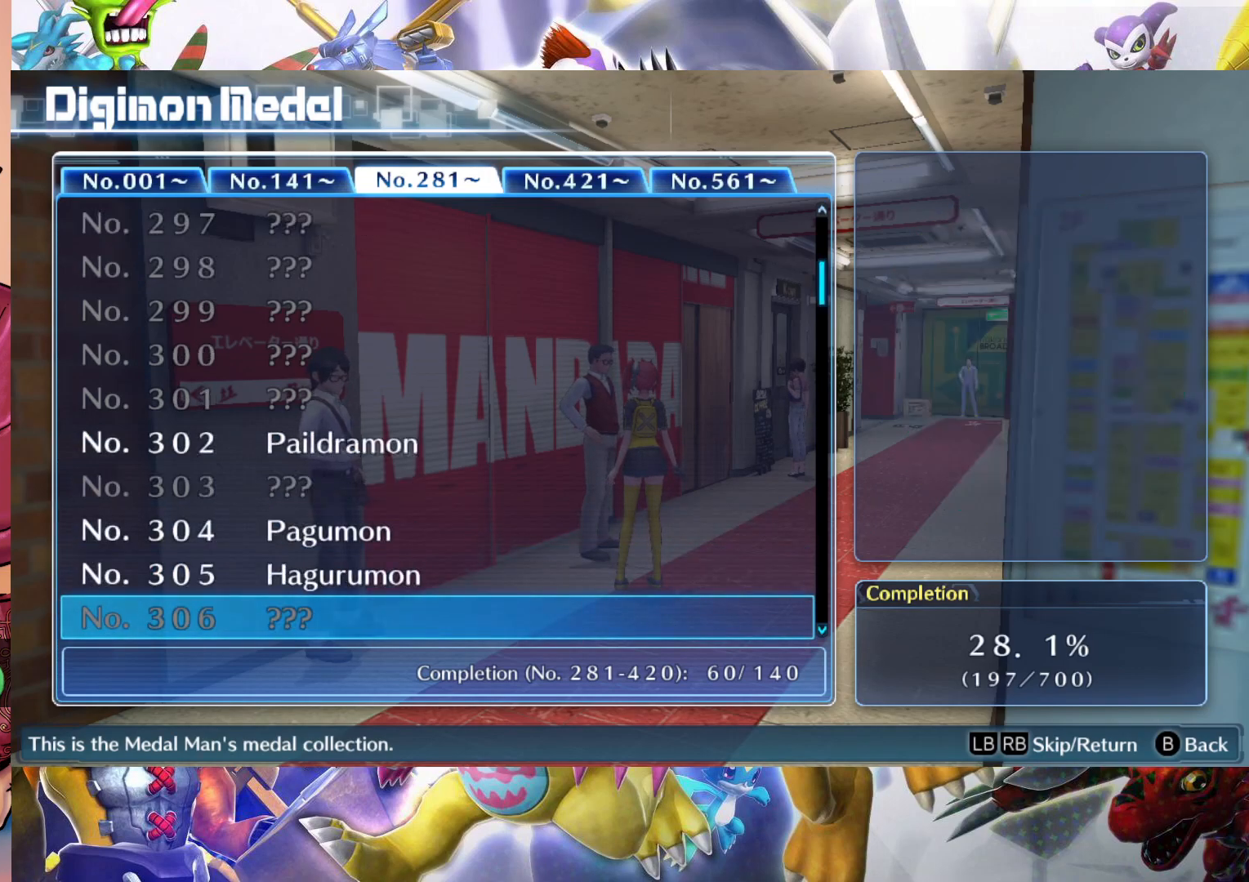
{"dt_ms": 500, "buttons": [], "left_stick": "center", "right_stick": "center", "events": [[83, "left_stick", "center"], [283, "left_stick", "down"], [417, "left_stick", "center"]]}
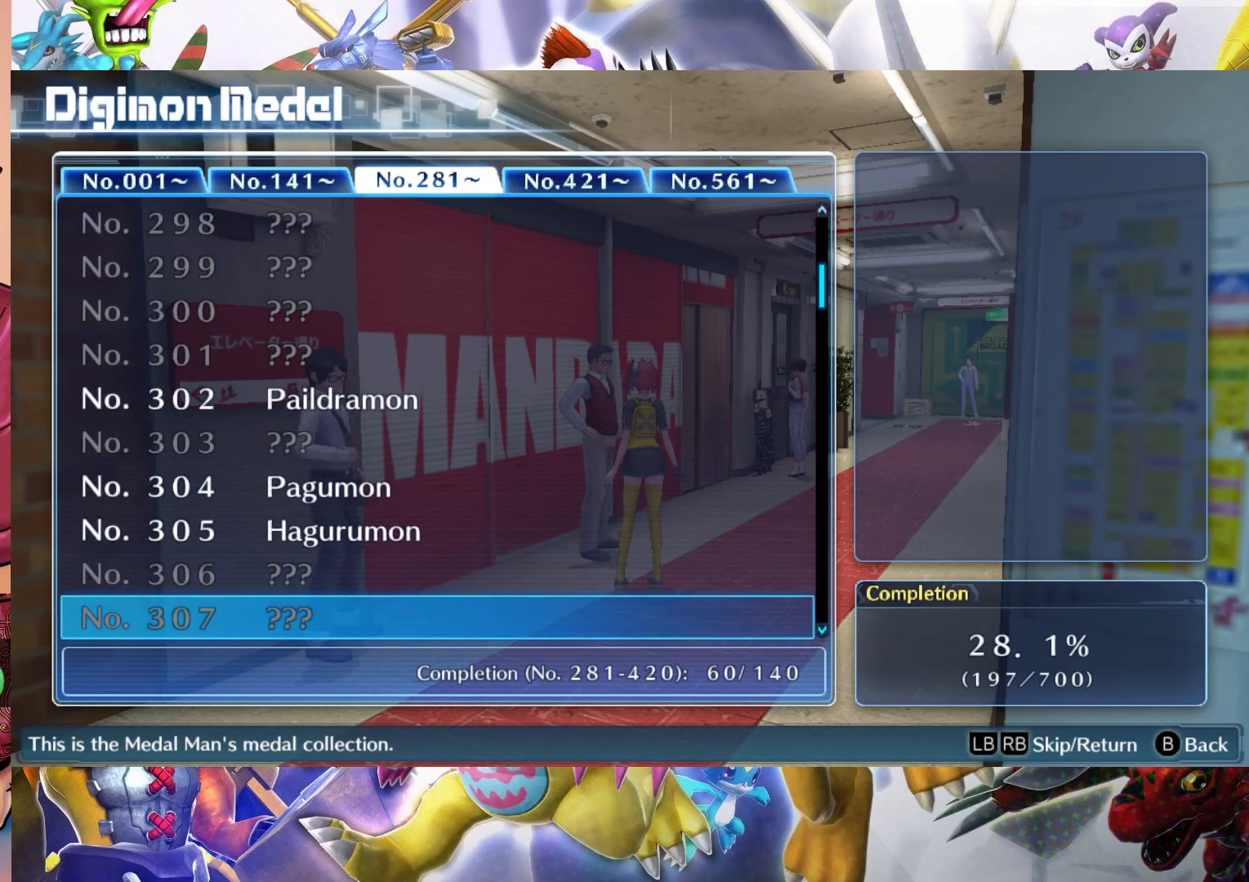
{"dt_ms": 500, "buttons": [], "left_stick": "down", "right_stick": "center", "events": [[133, "left_stick", "down"]]}
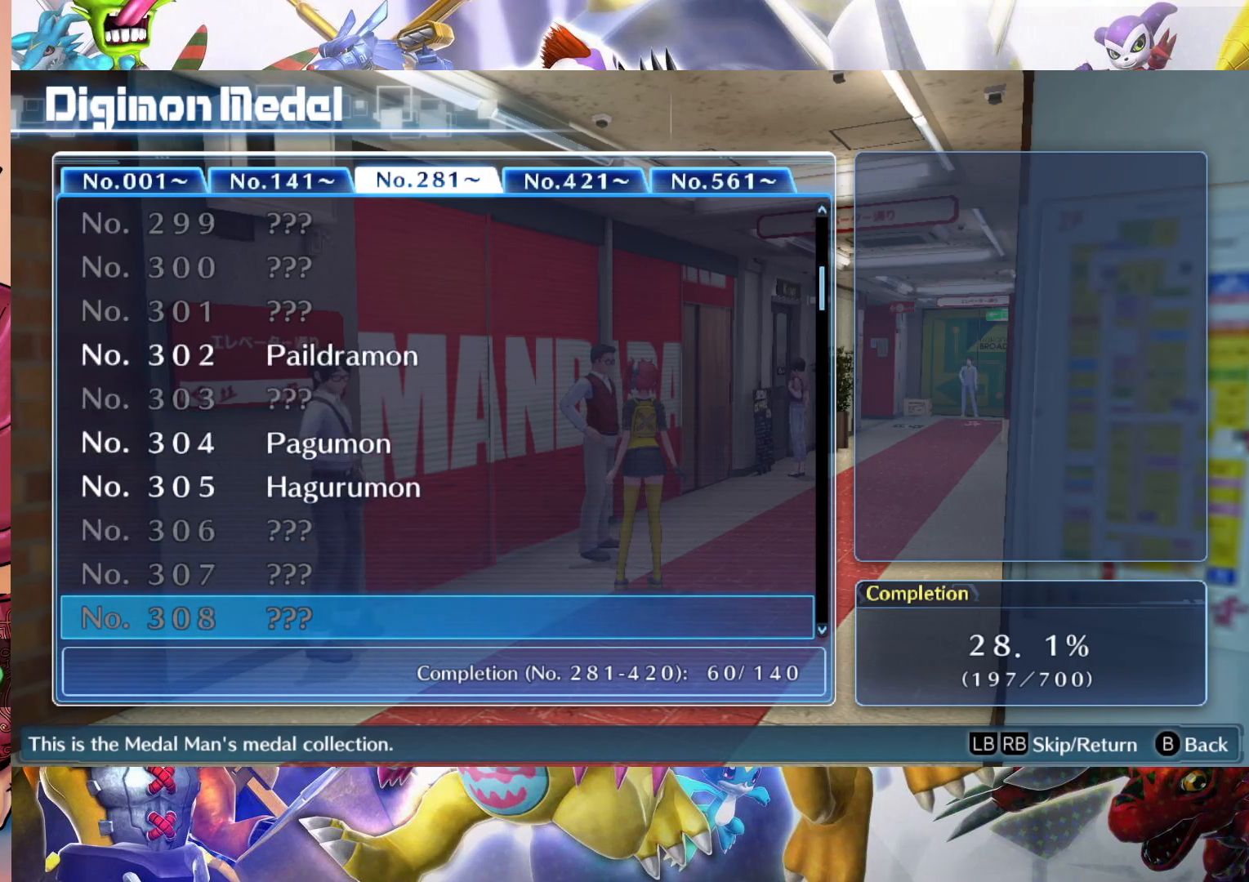
{"dt_ms": 500, "buttons": [], "left_stick": "center", "right_stick": "center", "events": [[483, "left_stick", "center"]]}
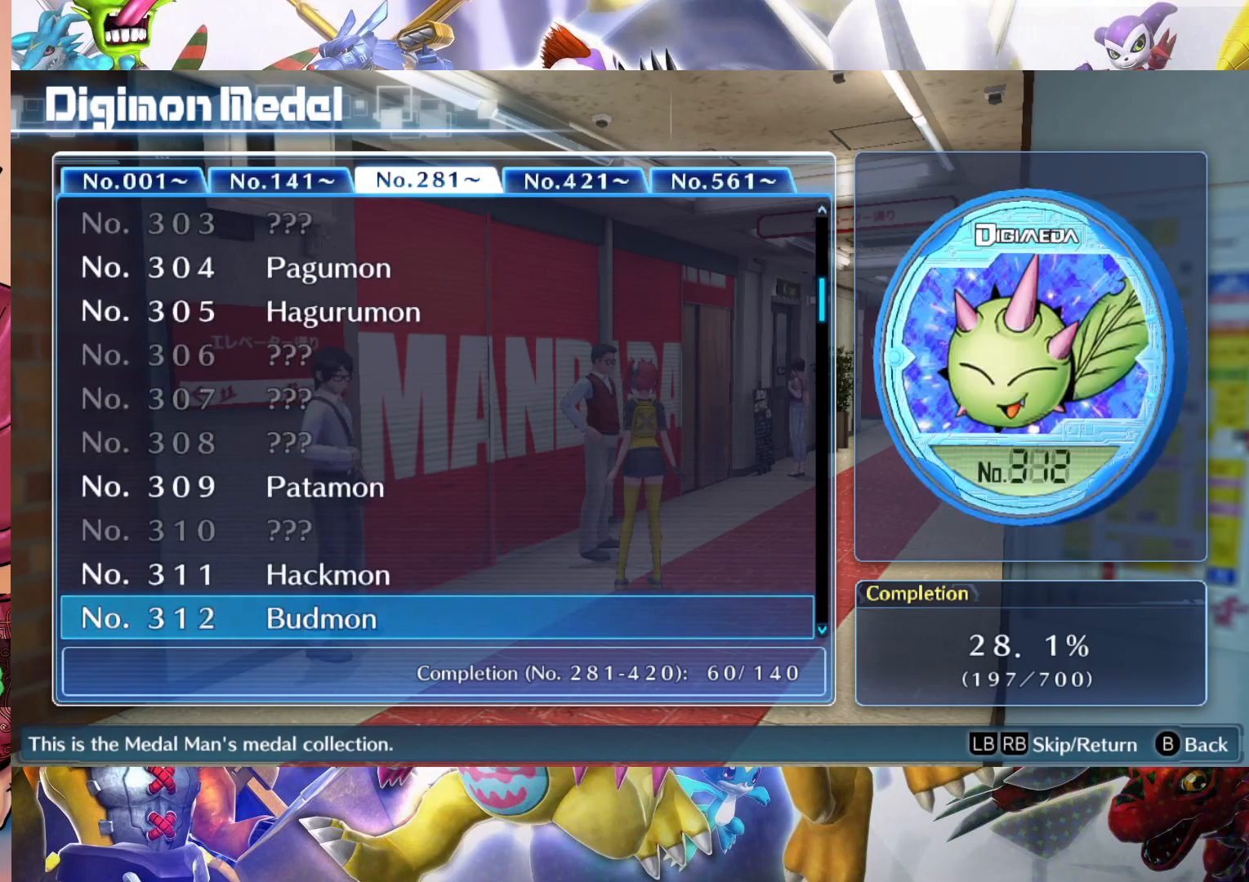
{"dt_ms": 500, "buttons": [], "left_stick": "center", "right_stick": "center", "events": [[67, "left_stick", "up"], [217, "left_stick", "center"], [300, "left_stick", "up"], [467, "left_stick", "center"]]}
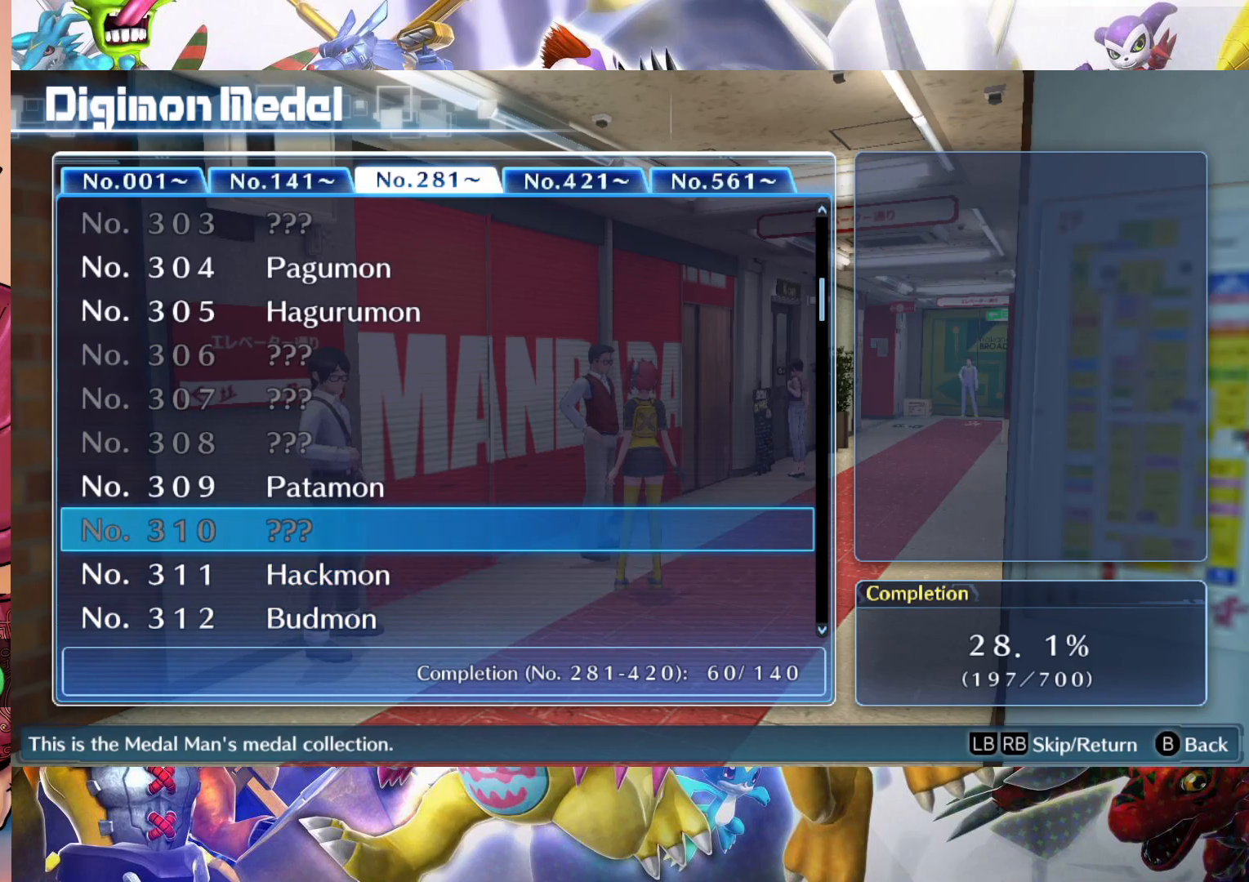
{"dt_ms": 500, "buttons": [], "left_stick": "down", "right_stick": "center", "events": [[50, "left_stick", "up"], [200, "left_stick", "center"], [417, "left_stick", "down"]]}
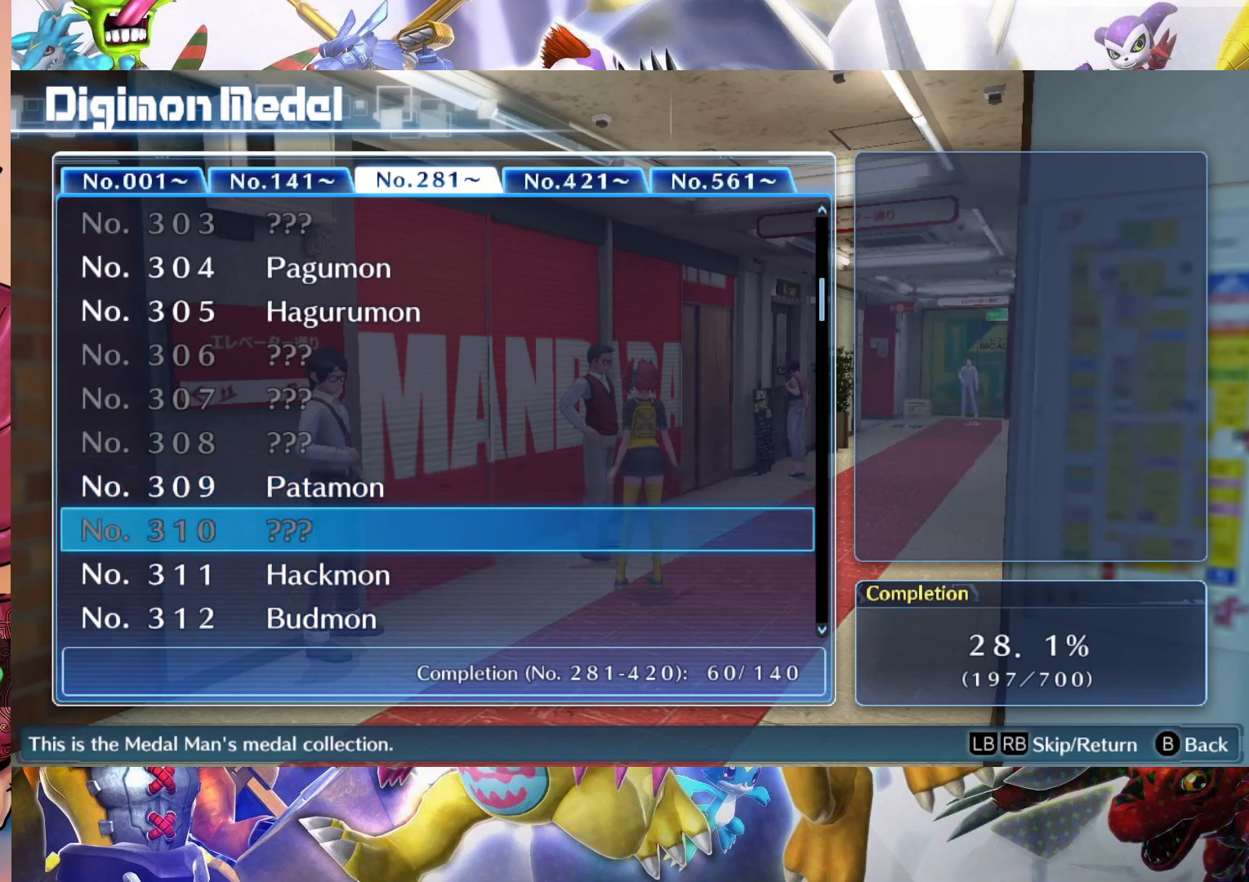
{"dt_ms": 500, "buttons": [], "left_stick": "center", "right_stick": "center", "events": [[50, "left_stick", "center"], [117, "left_stick", "down"], [267, "left_stick", "center"]]}
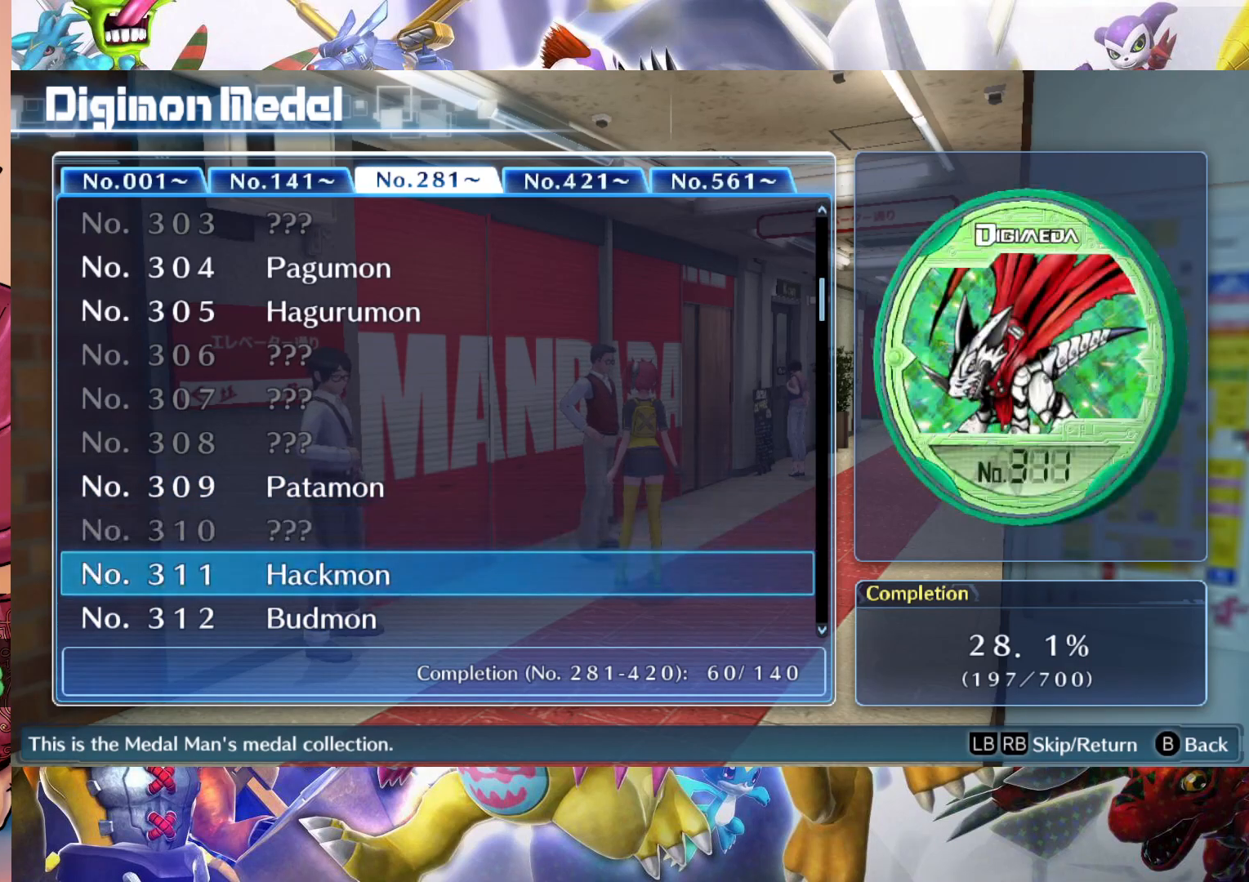
{"dt_ms": 1000, "buttons": [], "left_stick": "down", "right_stick": "center", "events": [[450, "left_stick", "down"], [717, "left_stick", "center"], [983, "left_stick", "down"]]}
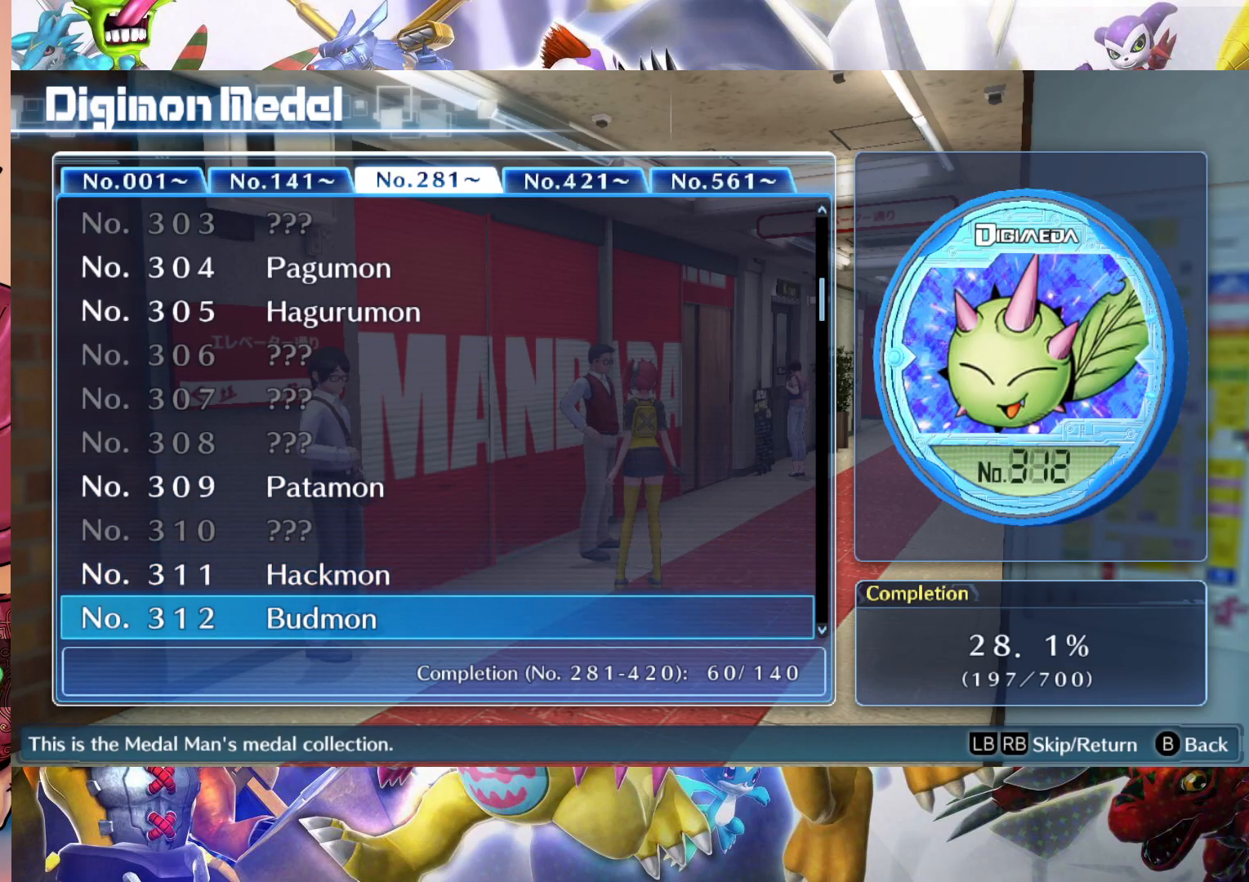
{"dt_ms": 500, "buttons": [], "left_stick": "center", "right_stick": "center", "events": [[167, "left_stick", "center"], [267, "left_stick", "down"], [433, "left_stick", "center"]]}
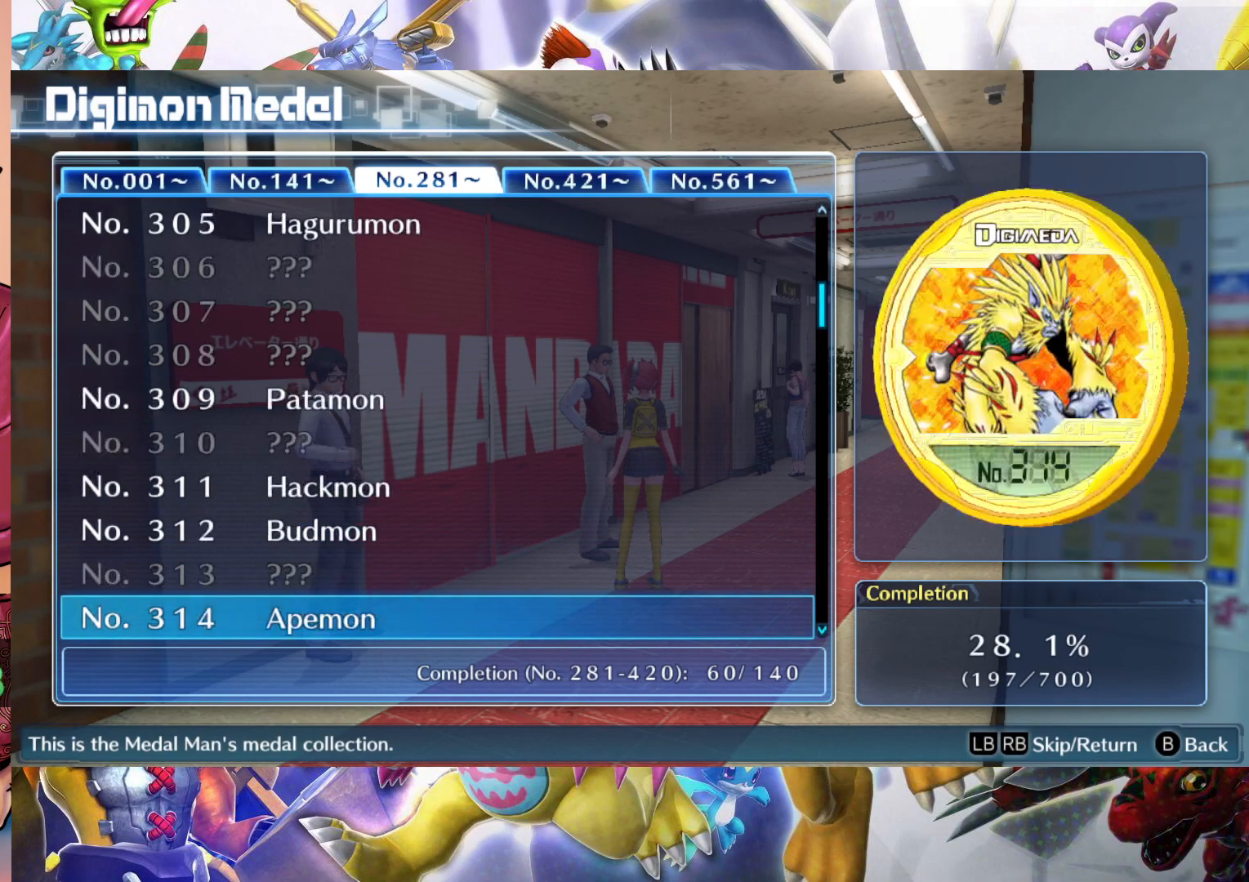
{"dt_ms": 500, "buttons": [], "left_stick": "up", "right_stick": "center", "events": [[33, "left_stick", "down"], [183, "left_stick", "center"], [333, "left_stick", "up"]]}
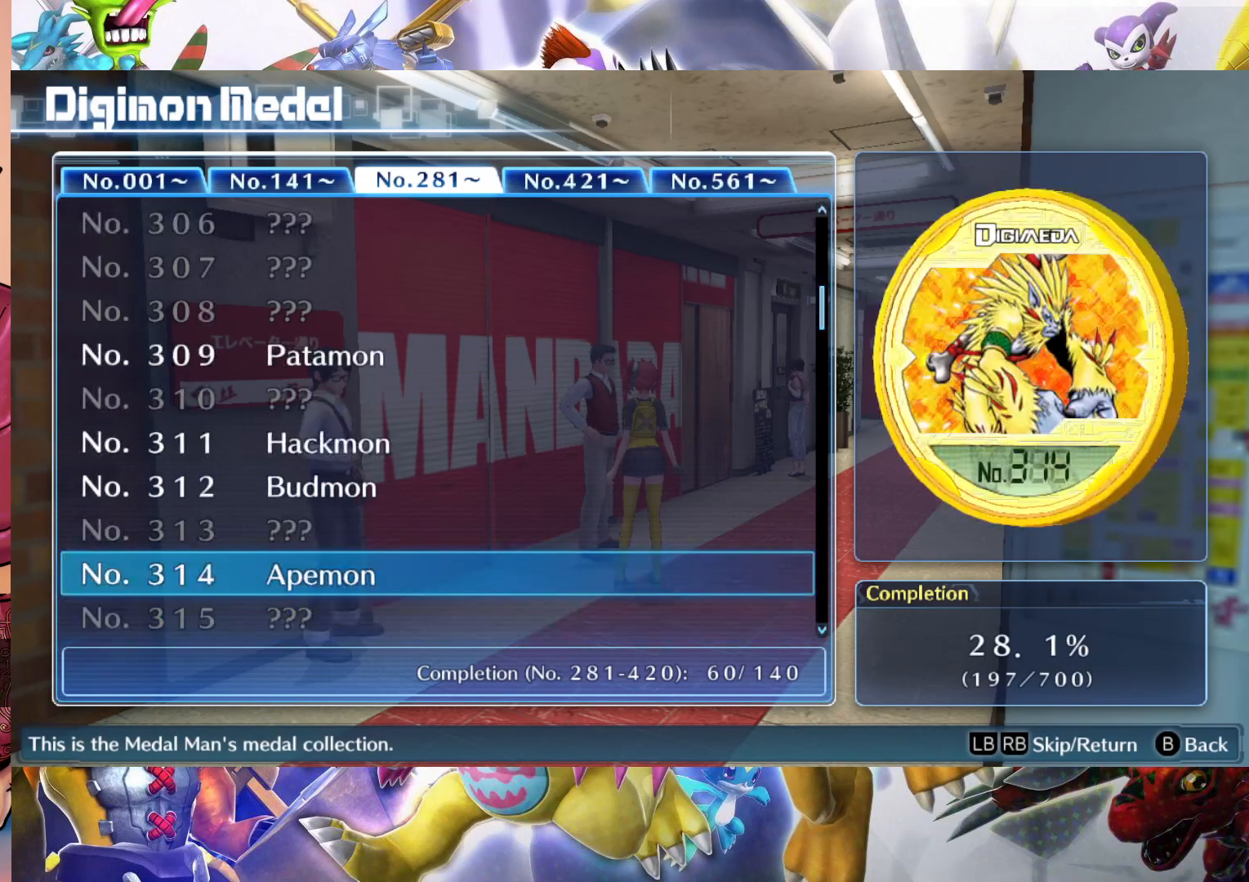
{"dt_ms": 500, "buttons": [], "left_stick": "center", "right_stick": "center", "events": [[17, "left_stick", "center"], [133, "left_stick", "down"], [267, "left_stick", "center"], [333, "left_stick", "down"], [483, "left_stick", "center"]]}
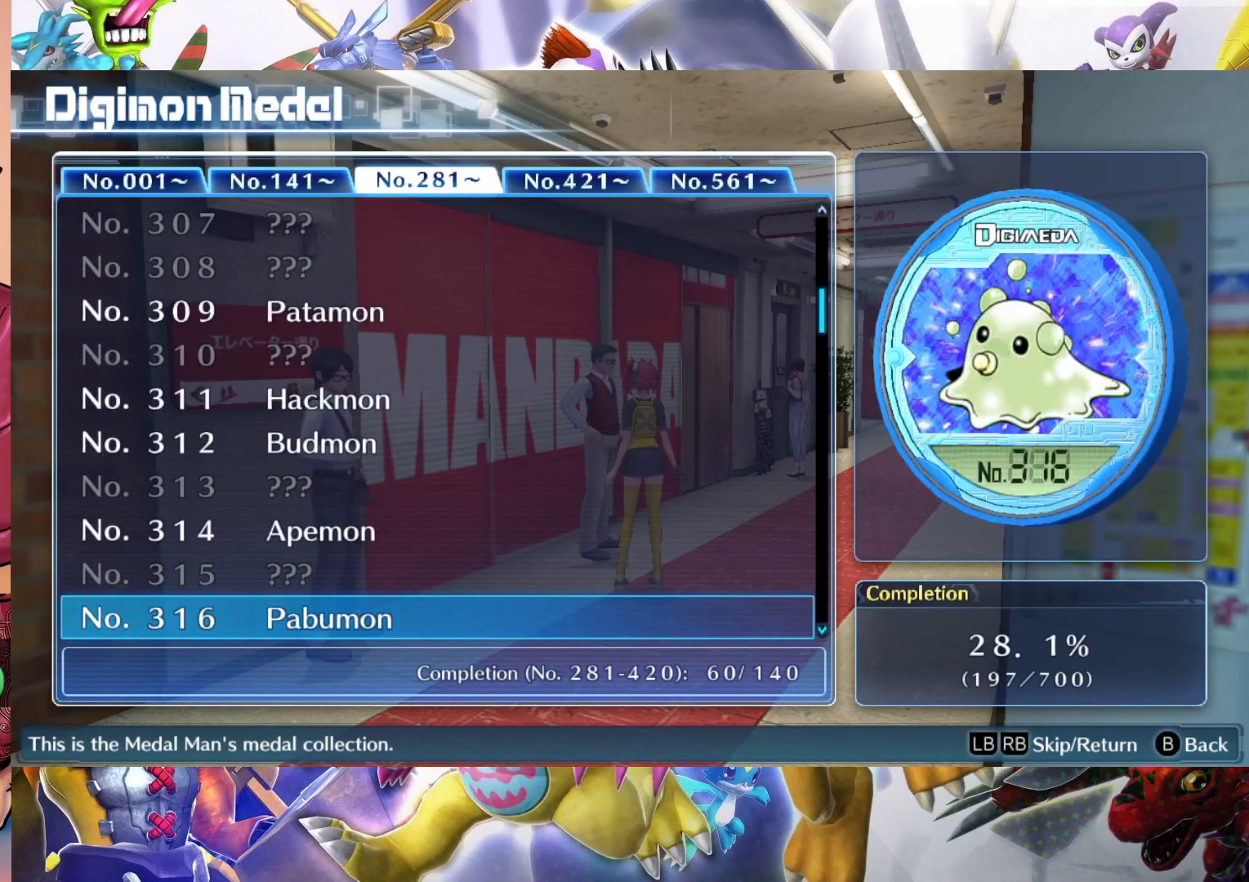
{"dt_ms": 500, "buttons": [], "left_stick": "up", "right_stick": "center", "events": [[50, "left_stick", "down"], [183, "left_stick", "center"], [483, "left_stick", "up"]]}